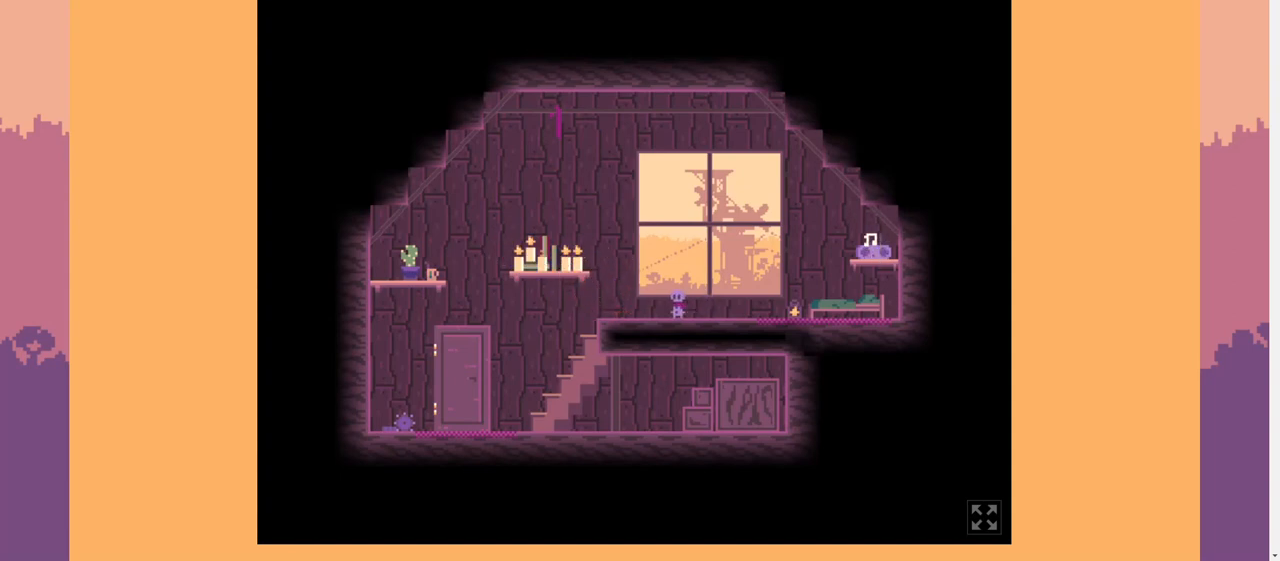
Gameplay with keyboard; each line is a JSON object with the keys held at the frame after it. "events" lists presses ("down") and releases ("up") of ".", "/", "0", "1", "2", "3", "4", "5", "6", "7", "8", "9", "a", "alt_l", "b", "backslash", "backspace", "c", "caps_lock", "comma", "ctrl_l", "ctrl_r", "d", "down", "e", "equals", "escape", "f", "f1", "f10", "f11", "f12", "f2", "f3", "f4", "f5", "f6", "f7", "f8", "f9", "g", "h", "i", "j", "k", "l", "lbracket", "left", "m", "minus", "n", "o", "p", "q", "quote", "r", "rbracket", "return", "right", "s", "semicolon", "shift_l", "shift_r", "space", "super", "t", "tab", "tilde", "u", "up", "v", "w", "x", "y" and "z" between this image and that frame as [ms after this image, input, new state], when the widget could be followed in between. No other keys are recorded. Mouse input is not recorded. Not read: alt_r.
{"keys": [], "events": []}
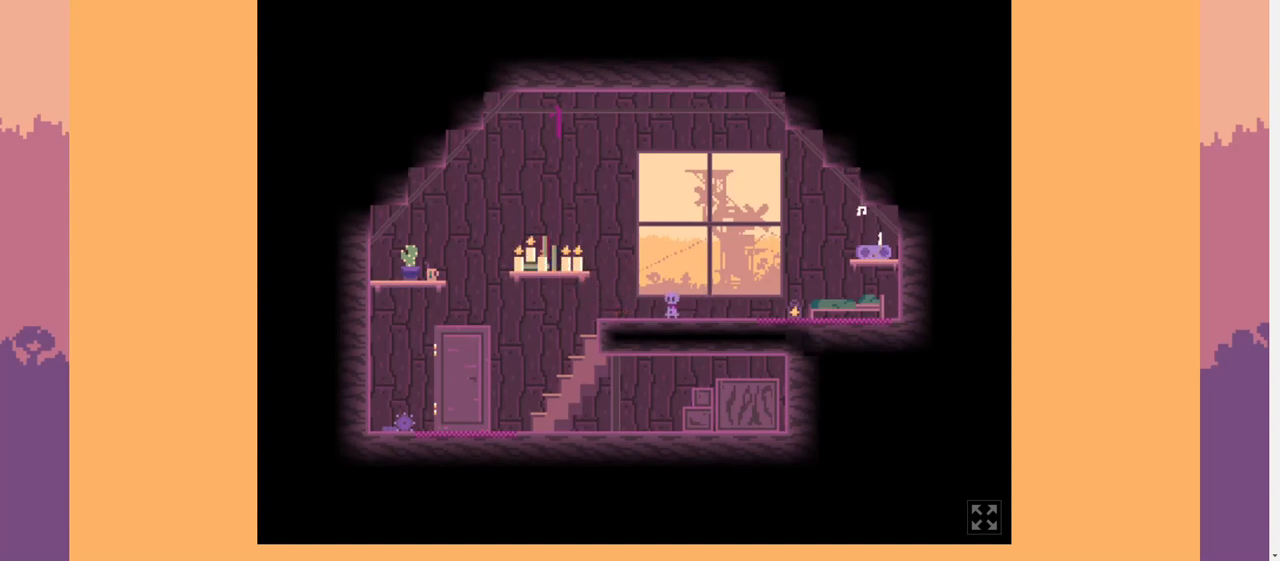
{"keys": [], "events": []}
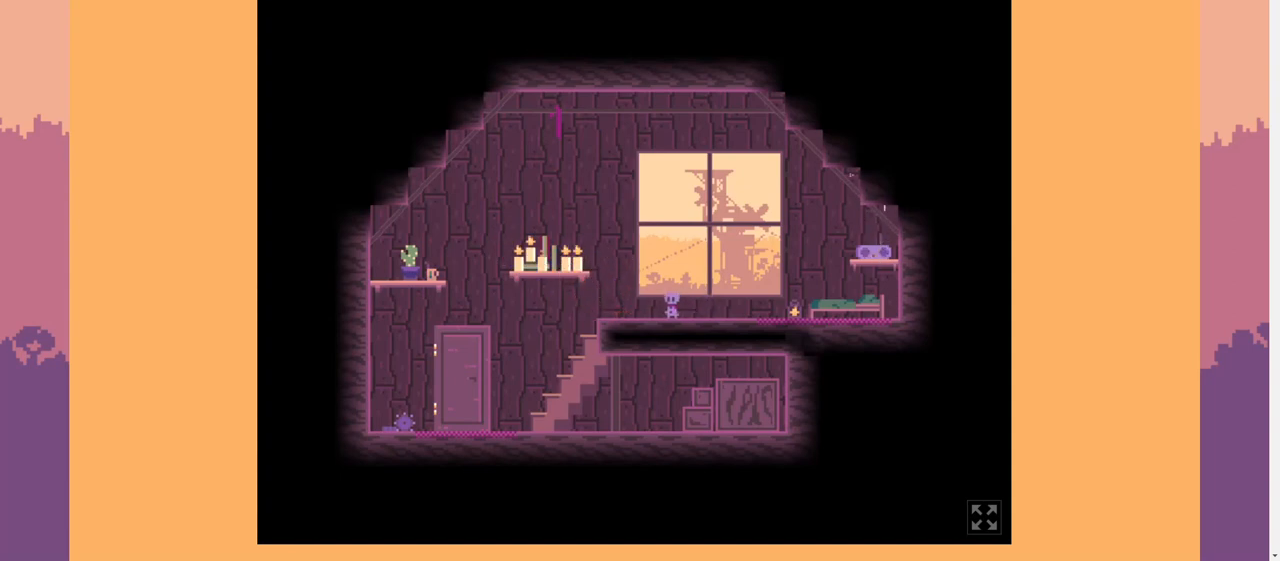
{"keys": [], "events": []}
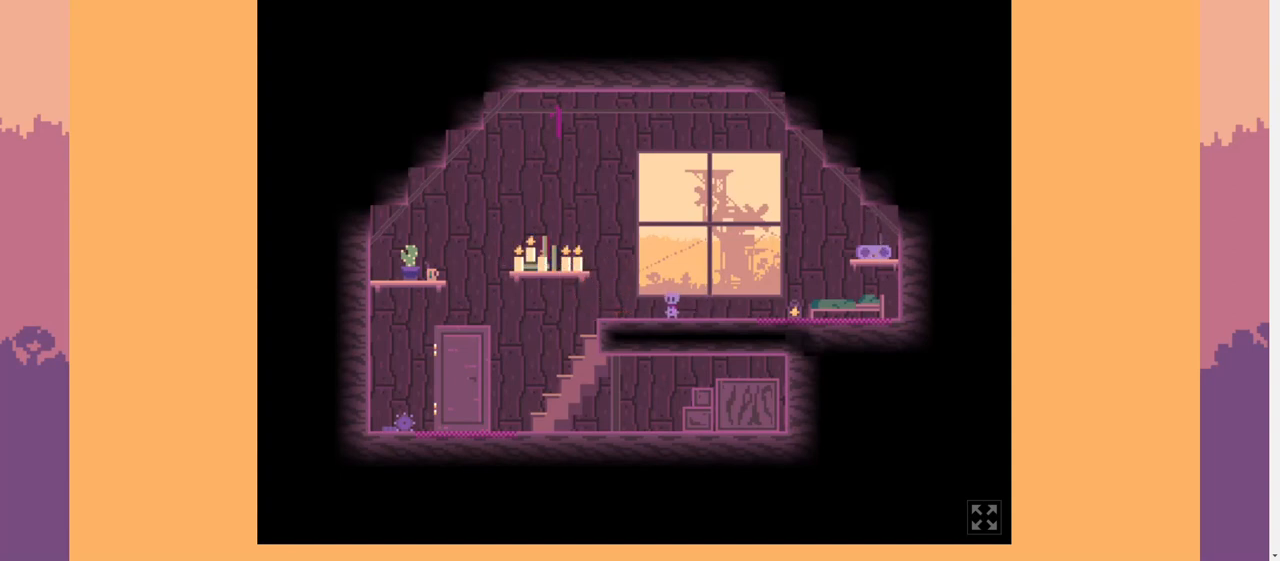
{"keys": [], "events": []}
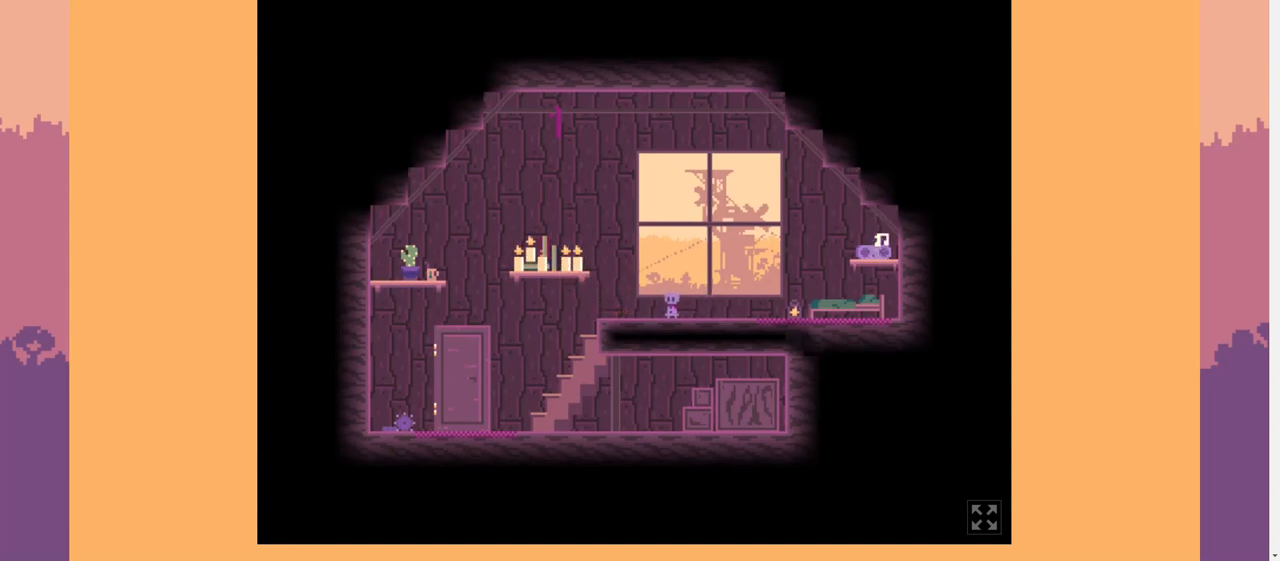
{"keys": ["a"], "events": [[467, "a", "down"]]}
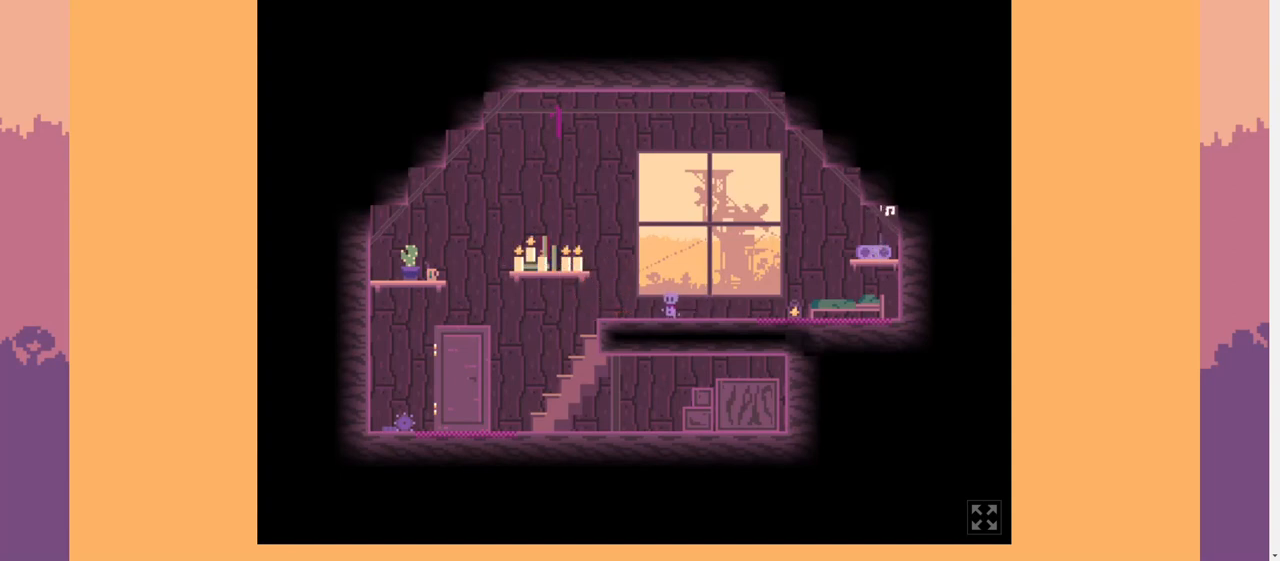
{"keys": ["a"], "events": []}
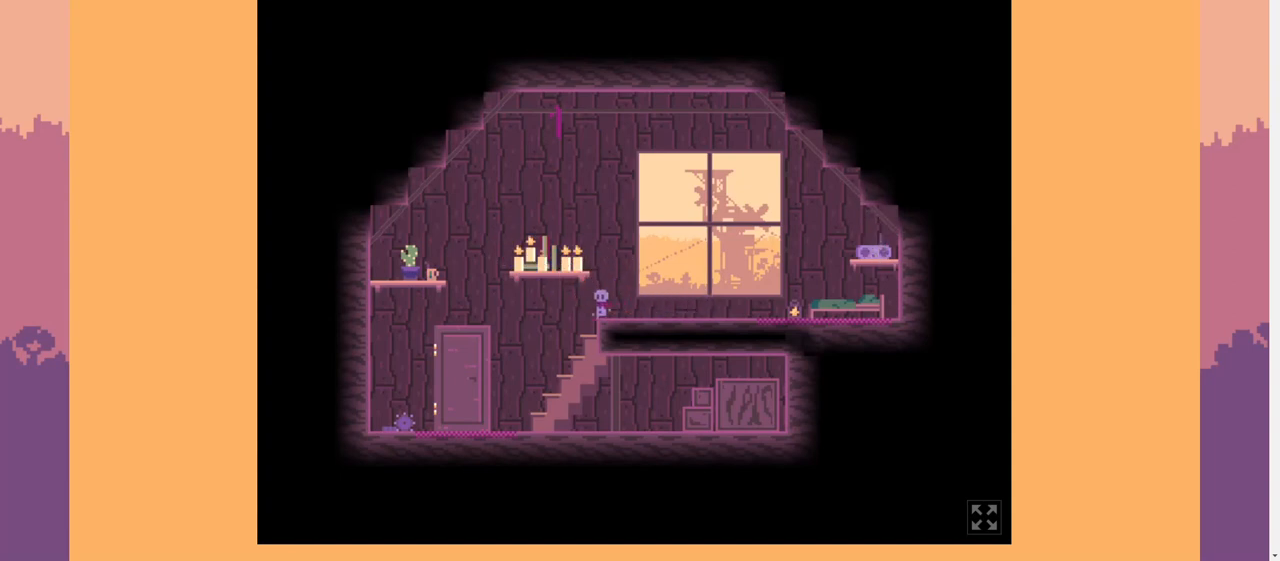
{"keys": ["a"], "events": []}
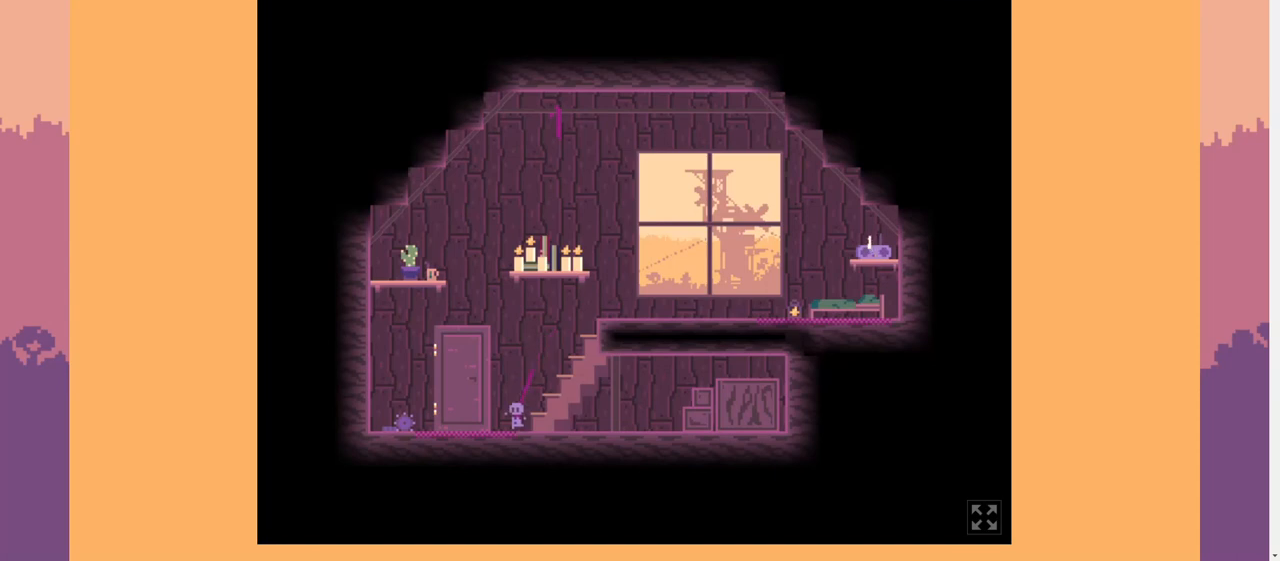
{"keys": ["a"], "events": [[167, "a", "up"], [167, "w", "down"], [233, "w", "up"], [300, "a", "down"]]}
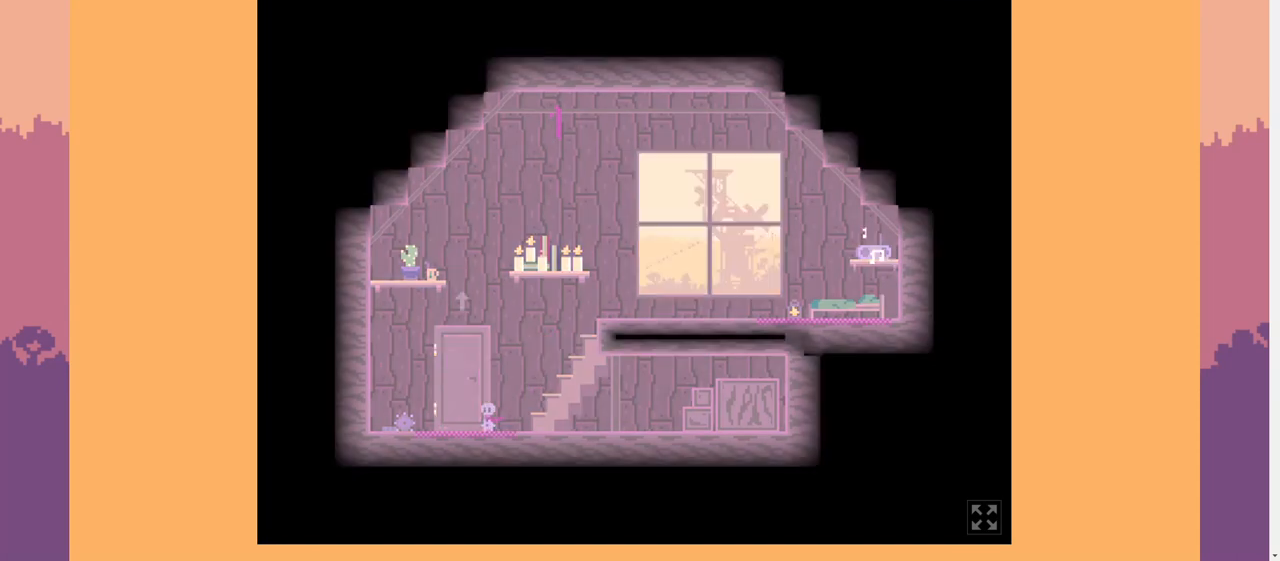
{"keys": ["a"], "events": []}
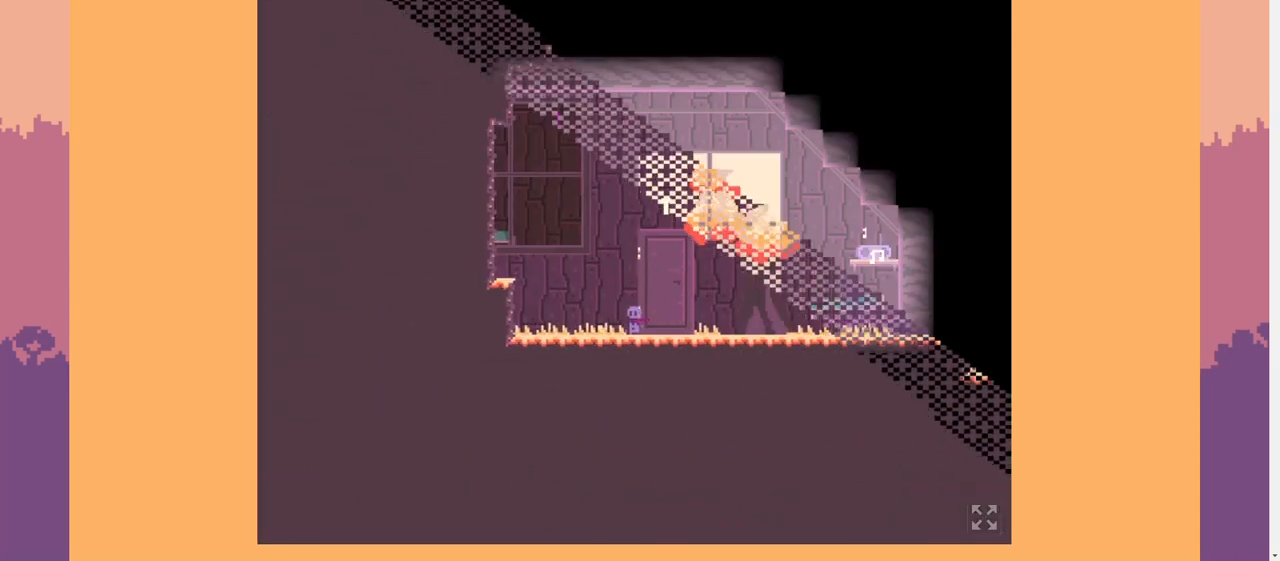
{"keys": ["a", "space"], "events": [[367, "space", "down"]]}
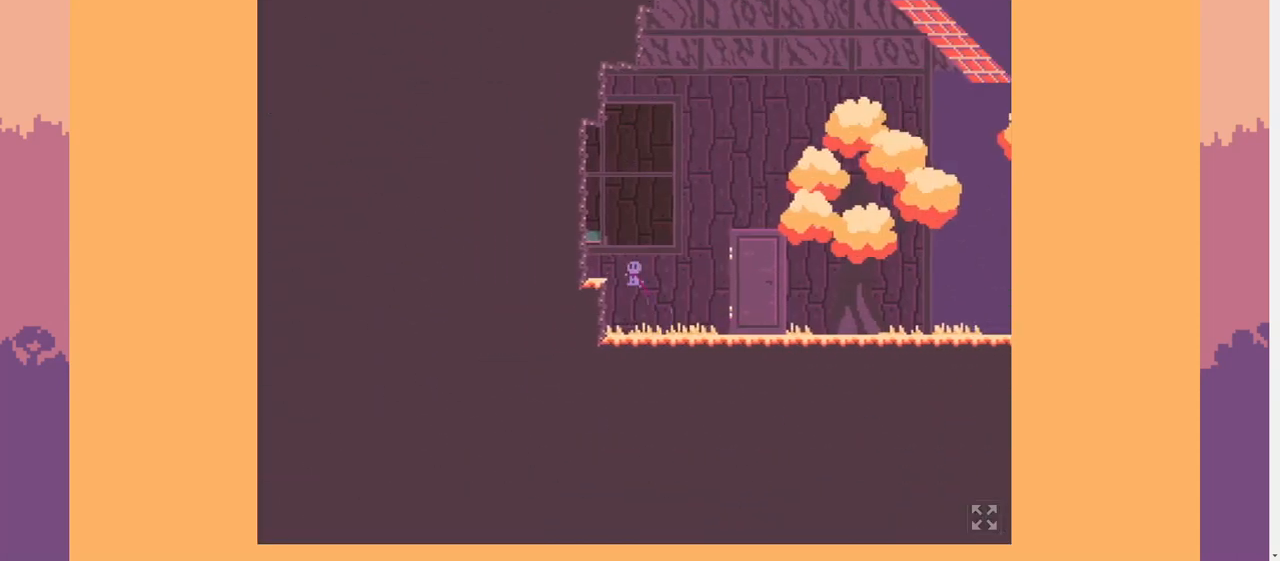
{"keys": ["a", "space"], "events": [[200, "space", "up"], [333, "space", "down"]]}
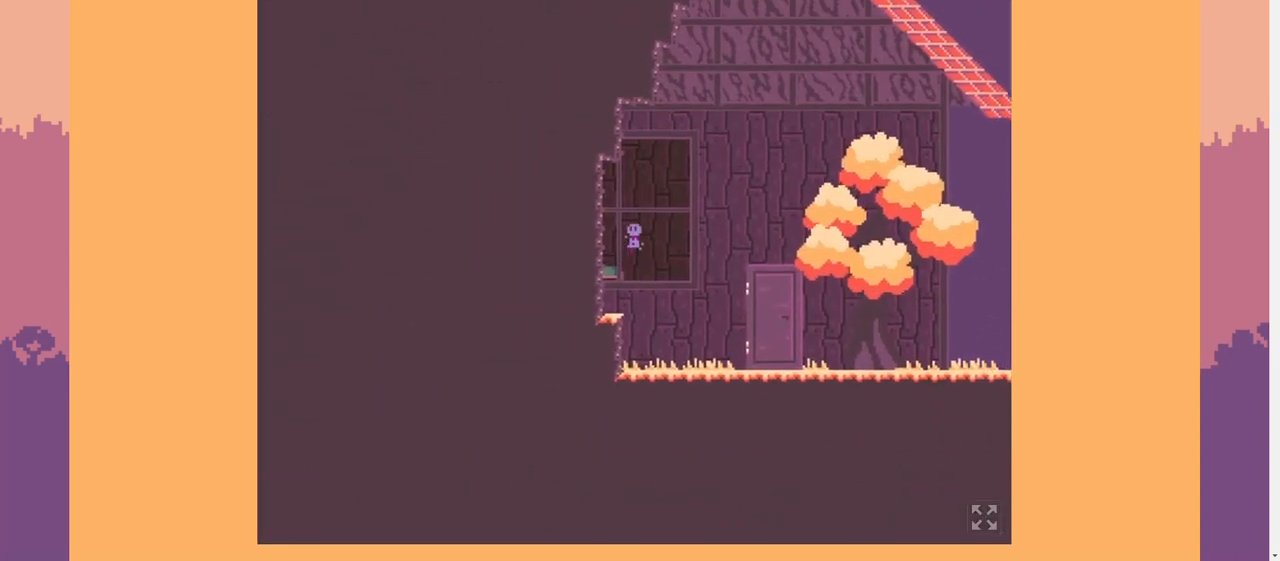
{"keys": ["a", "space"], "events": [[233, "space", "up"], [300, "space", "down"]]}
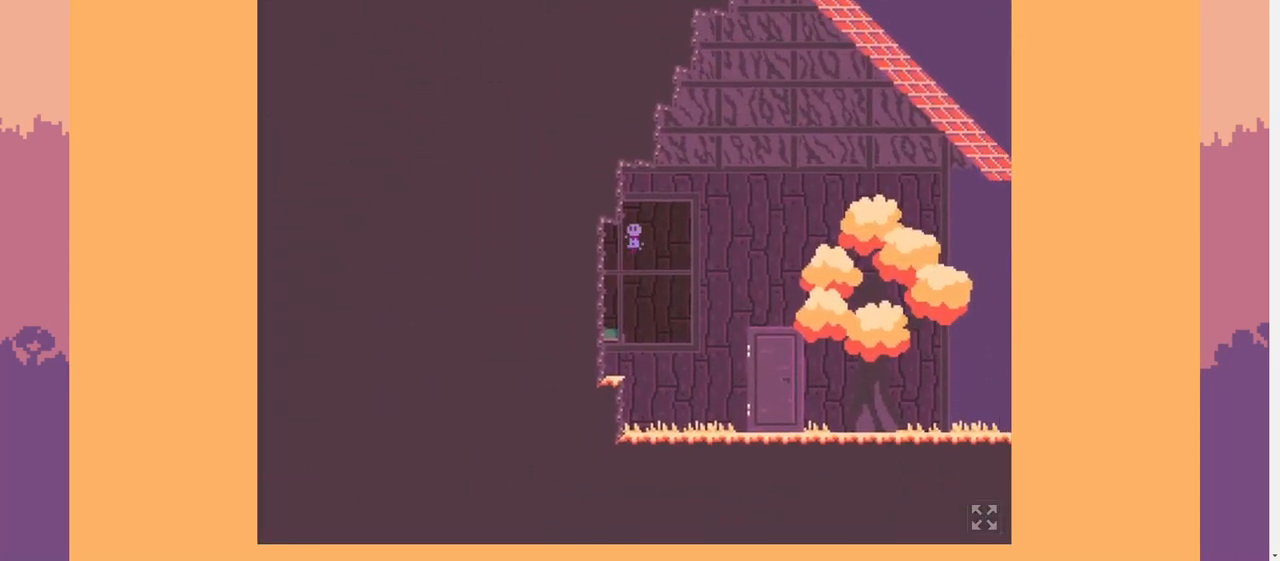
{"keys": ["a", "caps_lock", "space"], "events": [[167, "space", "up"], [233, "a", "up"], [233, "d", "down"], [267, "s", "down"], [267, "space", "down"], [433, "a", "down"], [500, "caps_lock", "down"], [500, "d", "up"], [500, "s", "up"]]}
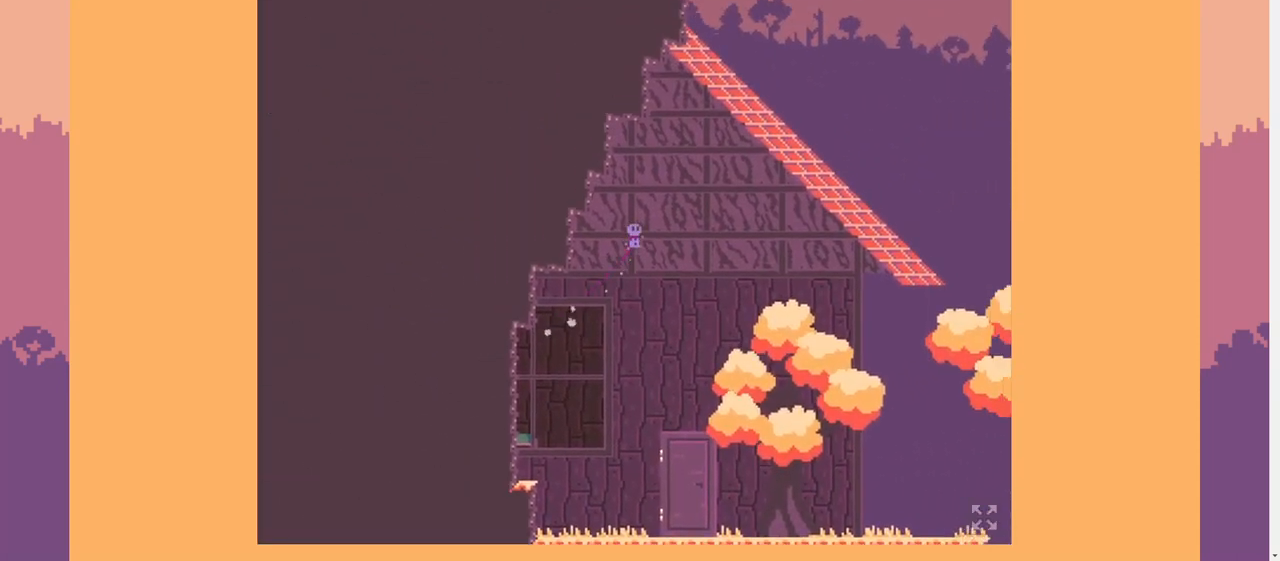
{"keys": ["a", "w"], "events": [[167, "caps_lock", "up"], [300, "w", "down"], [333, "space", "up"]]}
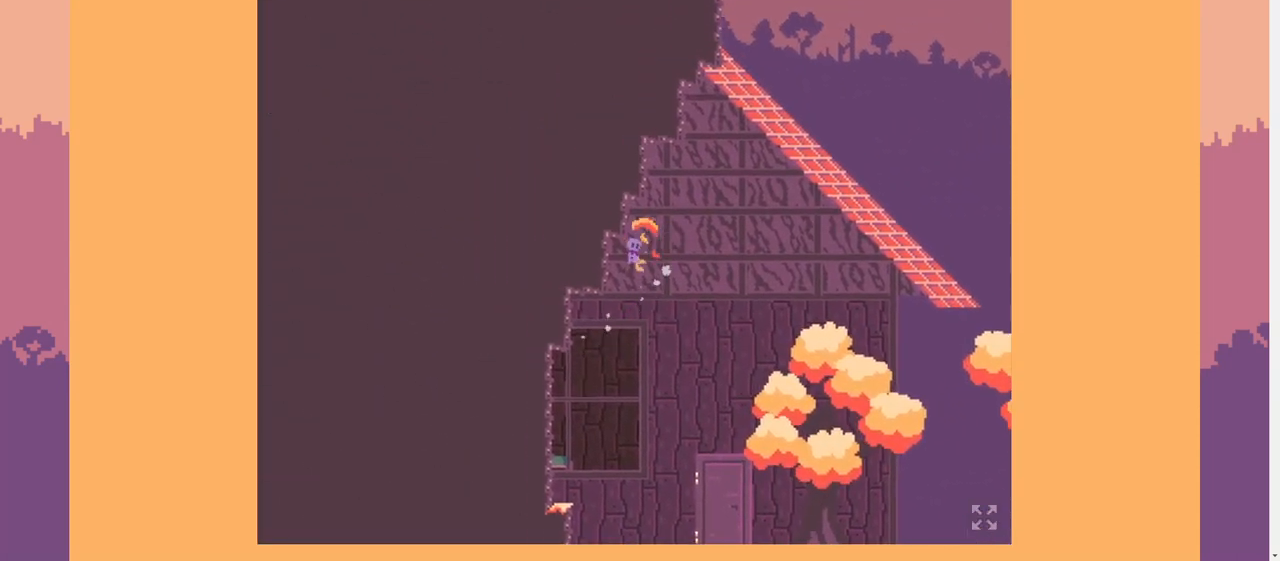
{"keys": ["a"], "events": [[267, "w", "up"]]}
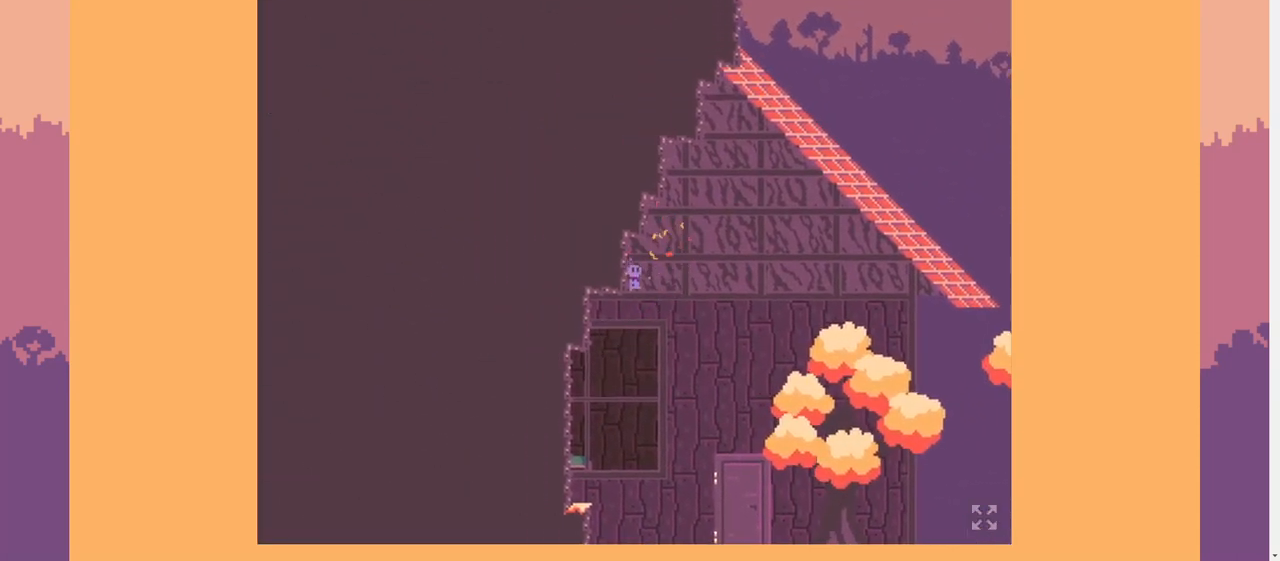
{"keys": ["a"], "events": [[167, "space", "down"], [400, "space", "up"]]}
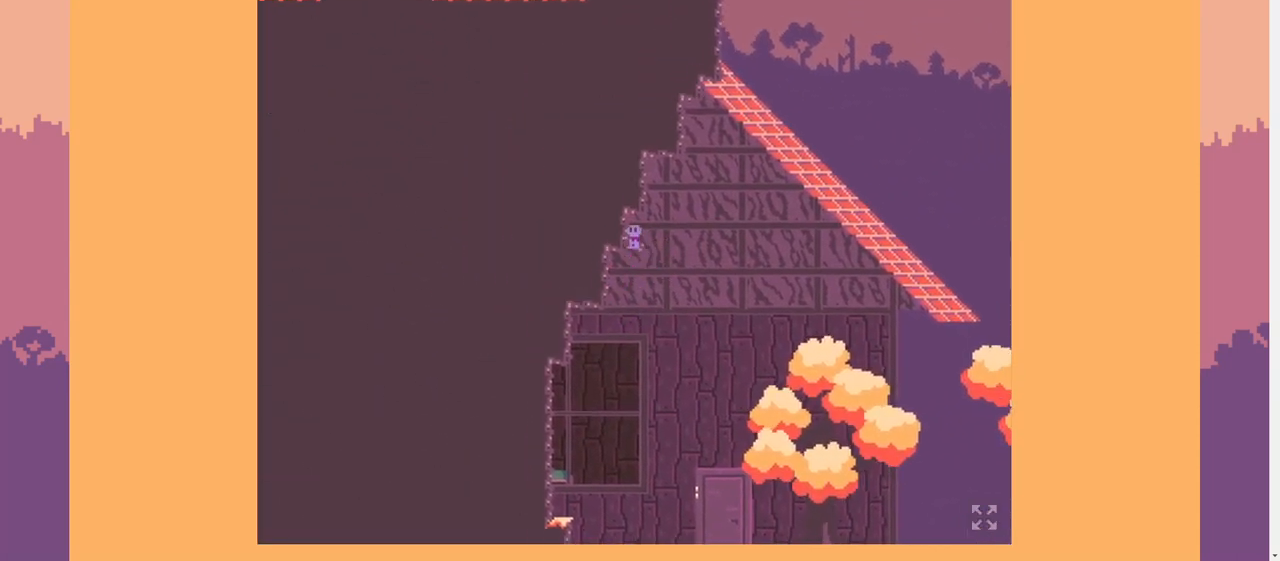
{"keys": ["a"], "events": []}
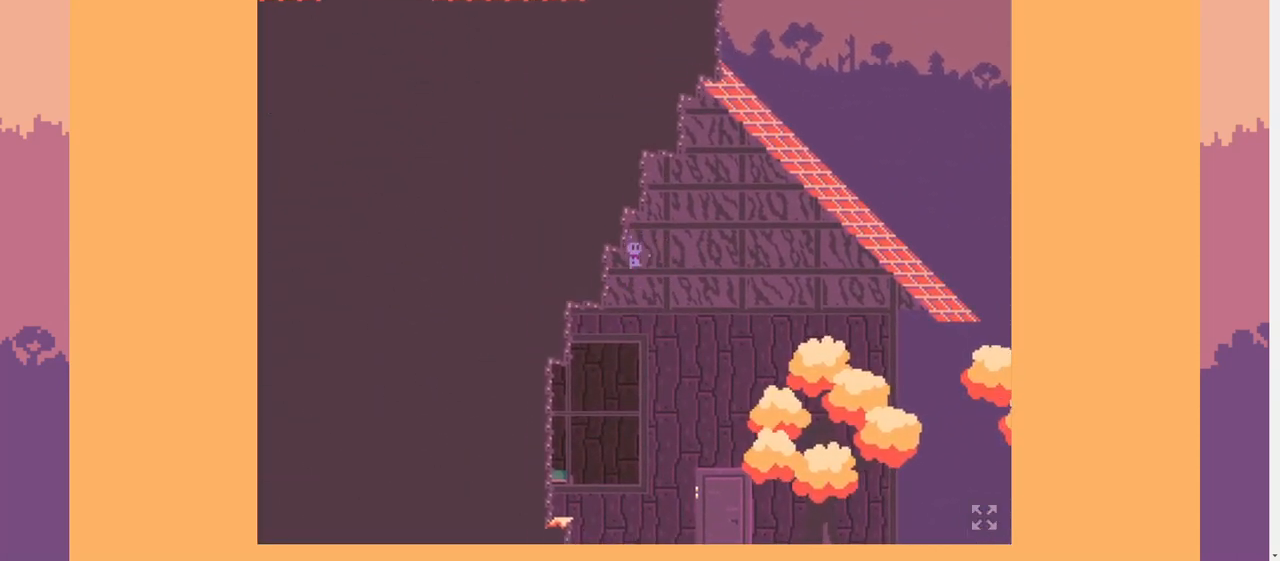
{"keys": ["a"], "events": [[67, "space", "down"], [233, "space", "up"]]}
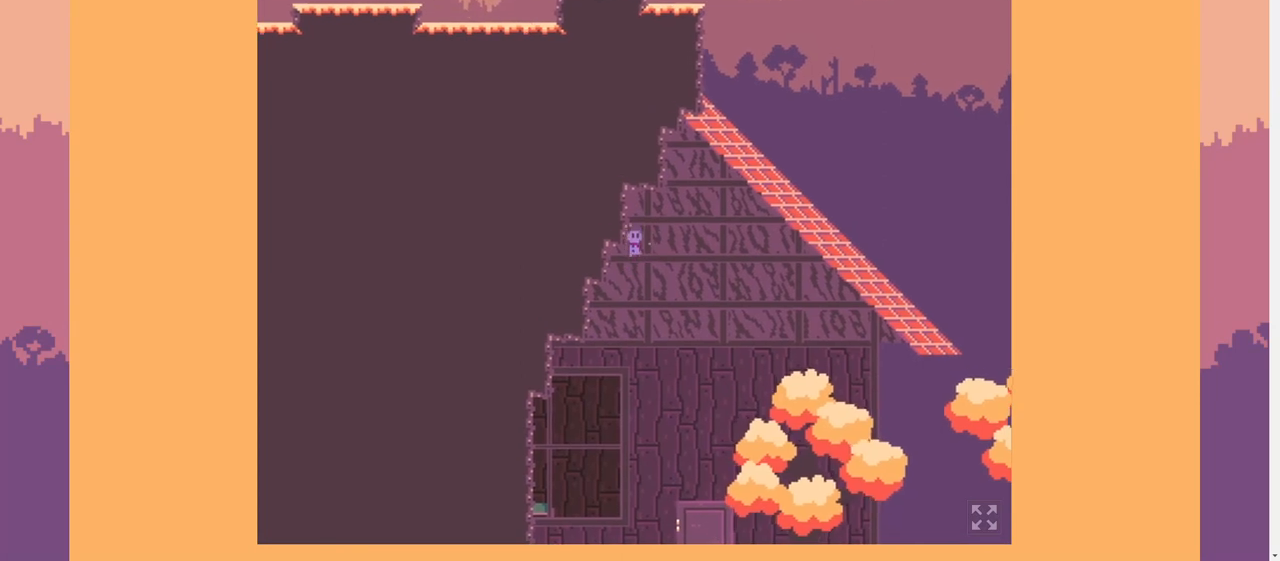
{"keys": ["a", "s", "space"], "events": [[233, "a", "up"], [233, "d", "down"], [233, "s", "down"], [233, "space", "down"], [367, "a", "down"], [400, "d", "up"]]}
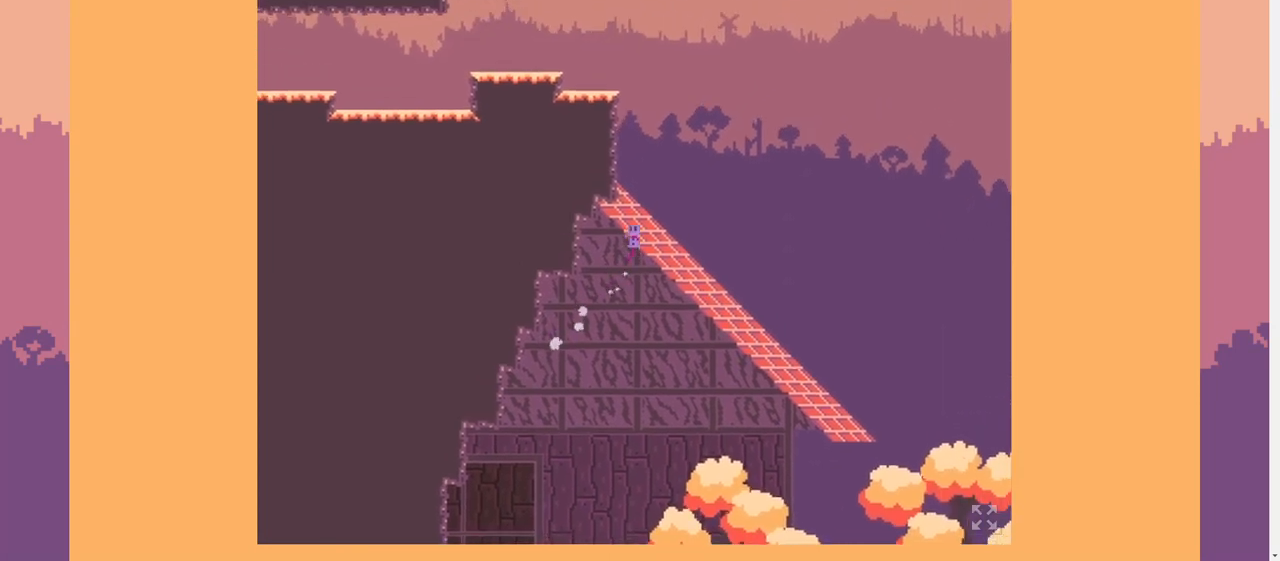
{"keys": ["a", "w"], "events": [[67, "s", "up"], [133, "w", "down"], [433, "space", "up"]]}
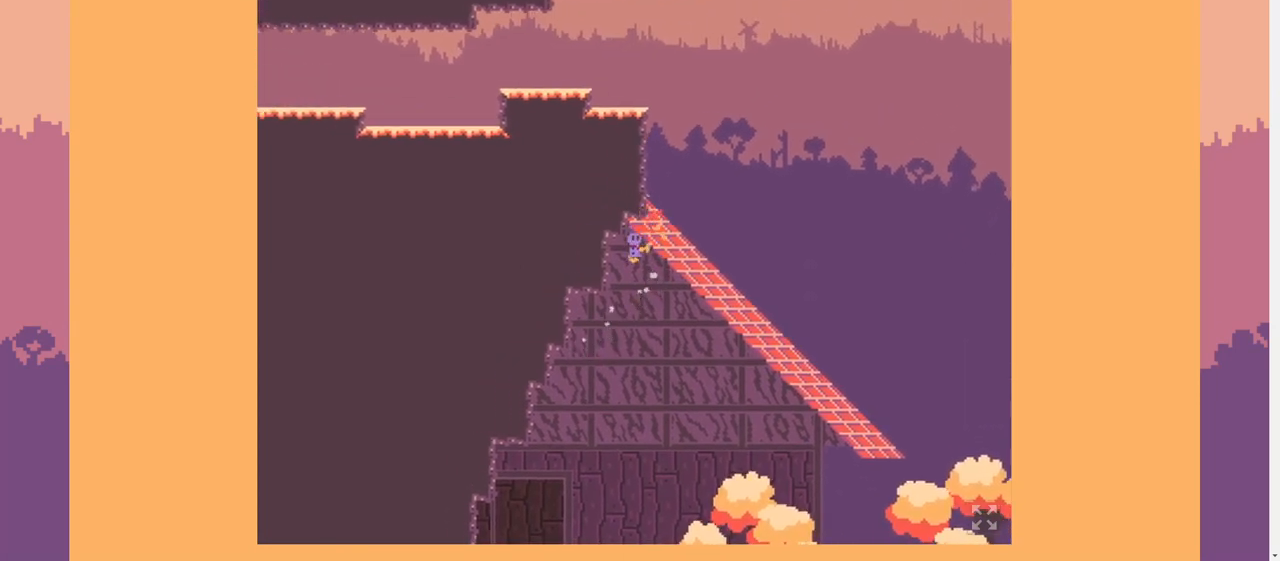
{"keys": ["a"], "events": [[67, "w", "up"]]}
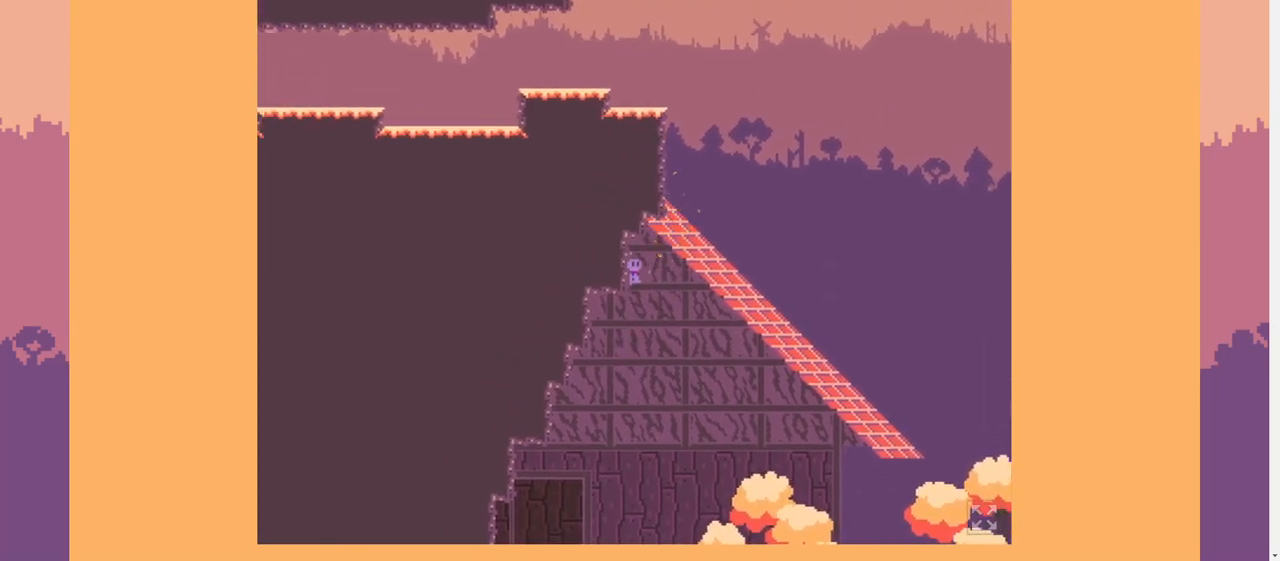
{"keys": ["a", "space"], "events": [[133, "space", "down"]]}
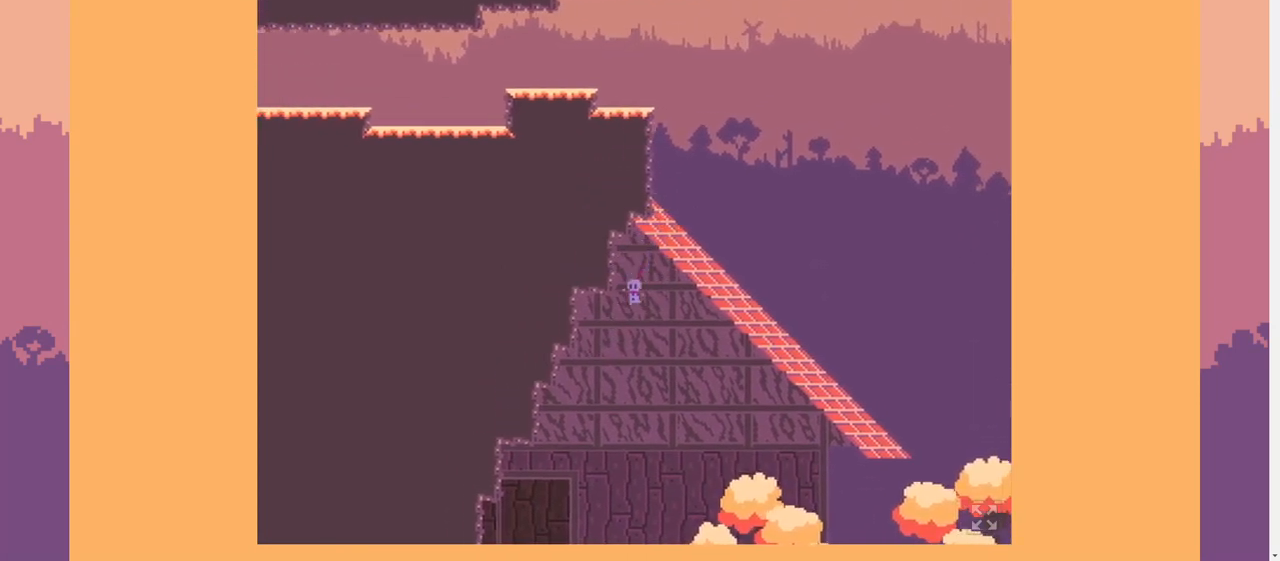
{"keys": ["a"], "events": [[67, "space", "up"]]}
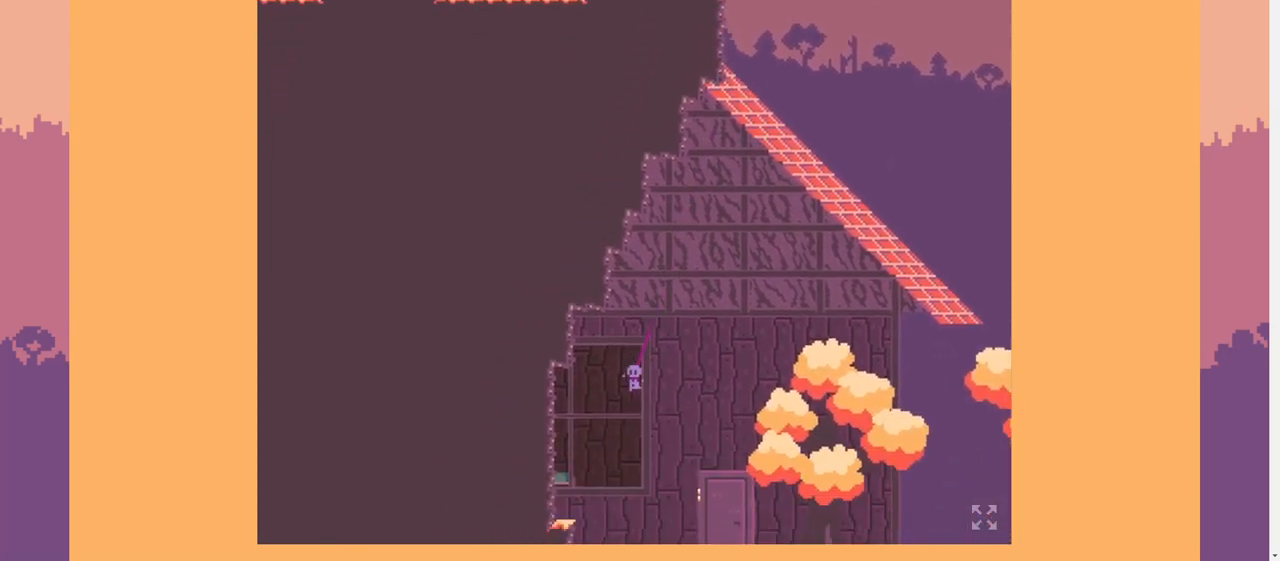
{"keys": ["a", "space"], "events": [[467, "space", "down"]]}
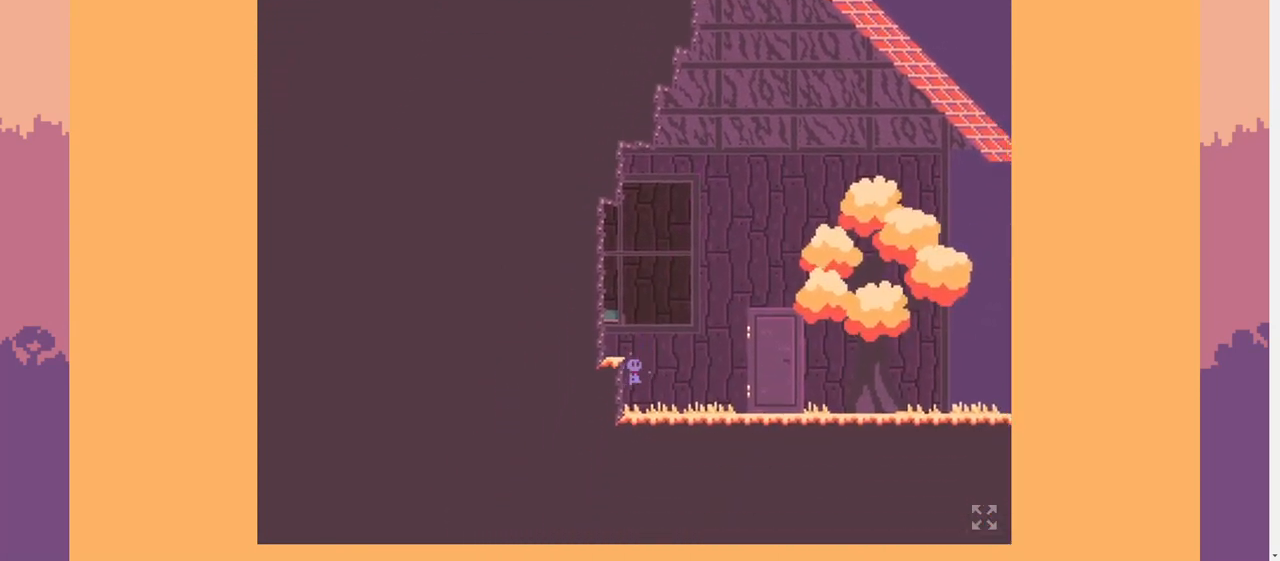
{"keys": ["a"], "events": [[433, "space", "up"]]}
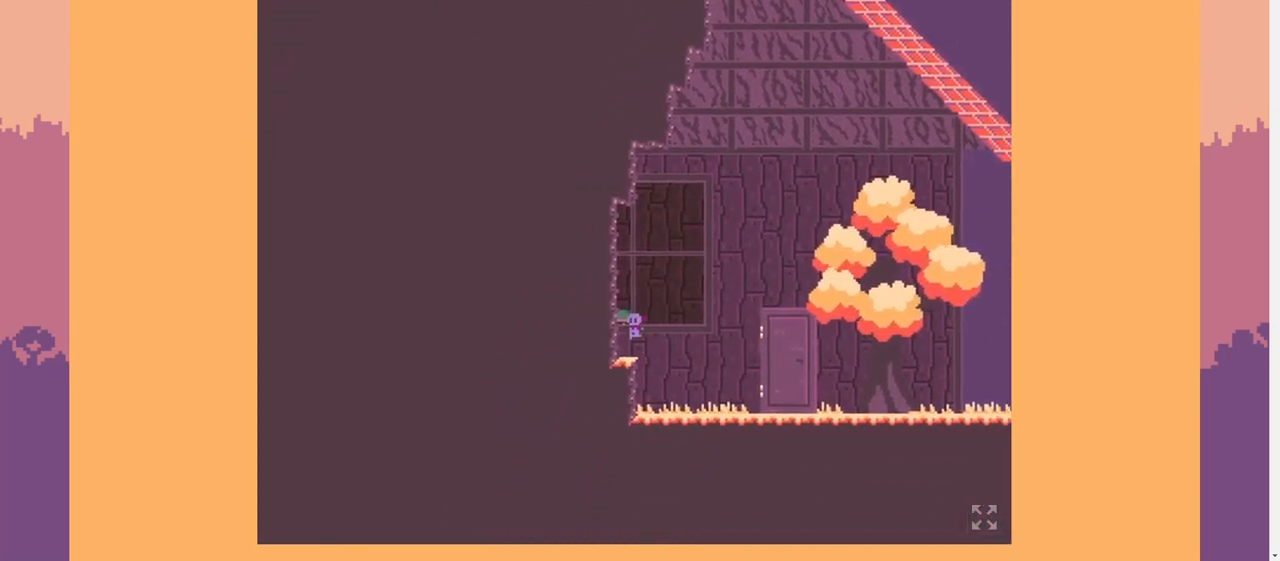
{"keys": ["a", "d", "s", "space"], "events": [[167, "d", "down"], [167, "s", "down"], [167, "space", "down"]]}
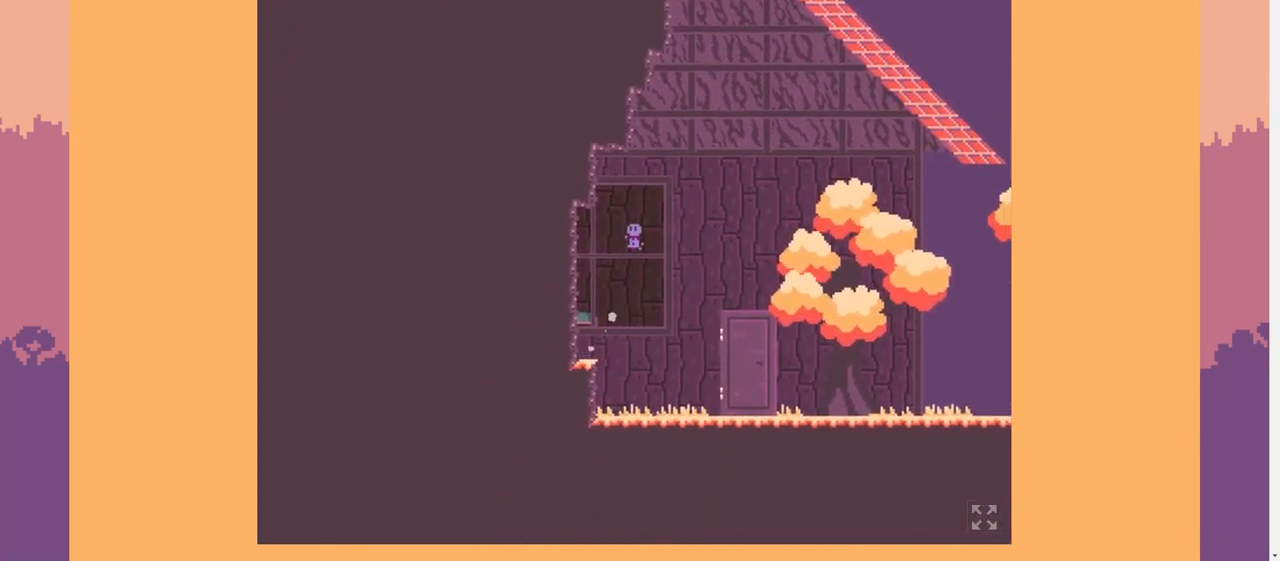
{"keys": ["a"], "events": [[200, "d", "up"], [200, "s", "up"], [200, "space", "up"]]}
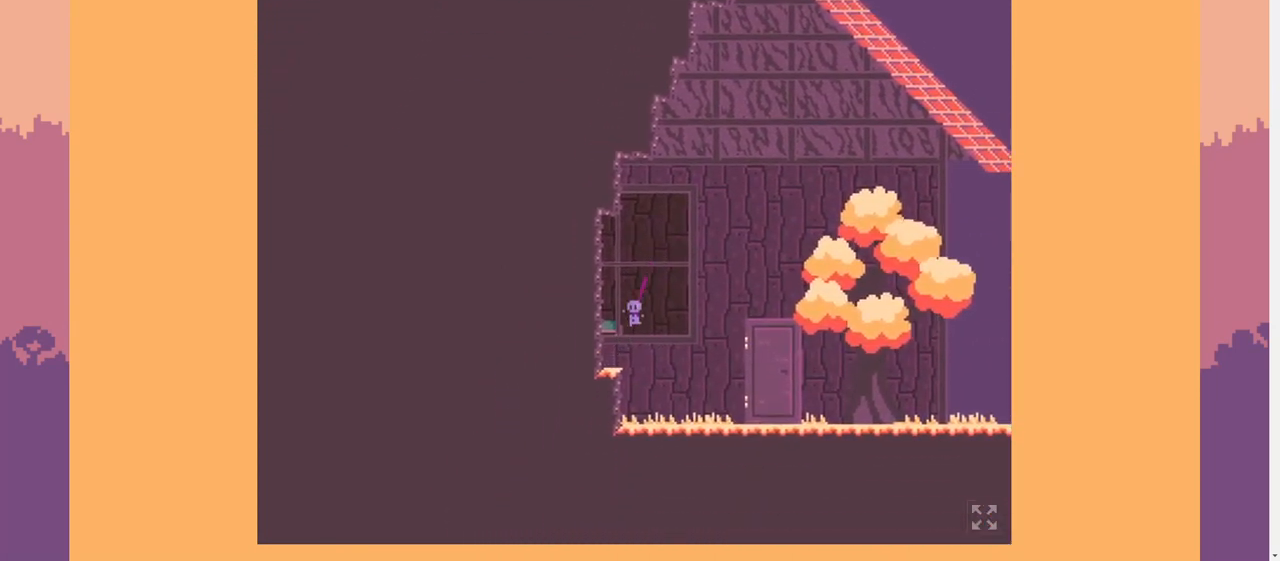
{"keys": ["a", "space"], "events": [[267, "space", "down"]]}
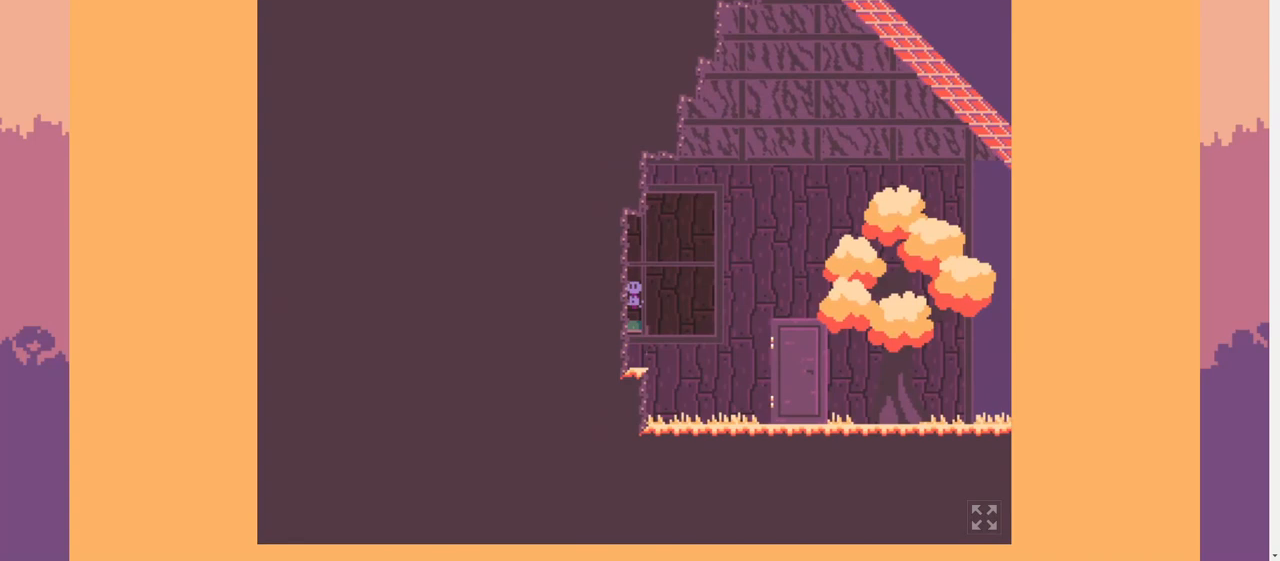
{"keys": ["a", "d", "s", "space"], "events": [[133, "space", "up"], [267, "d", "down"], [267, "s", "down"], [267, "space", "down"]]}